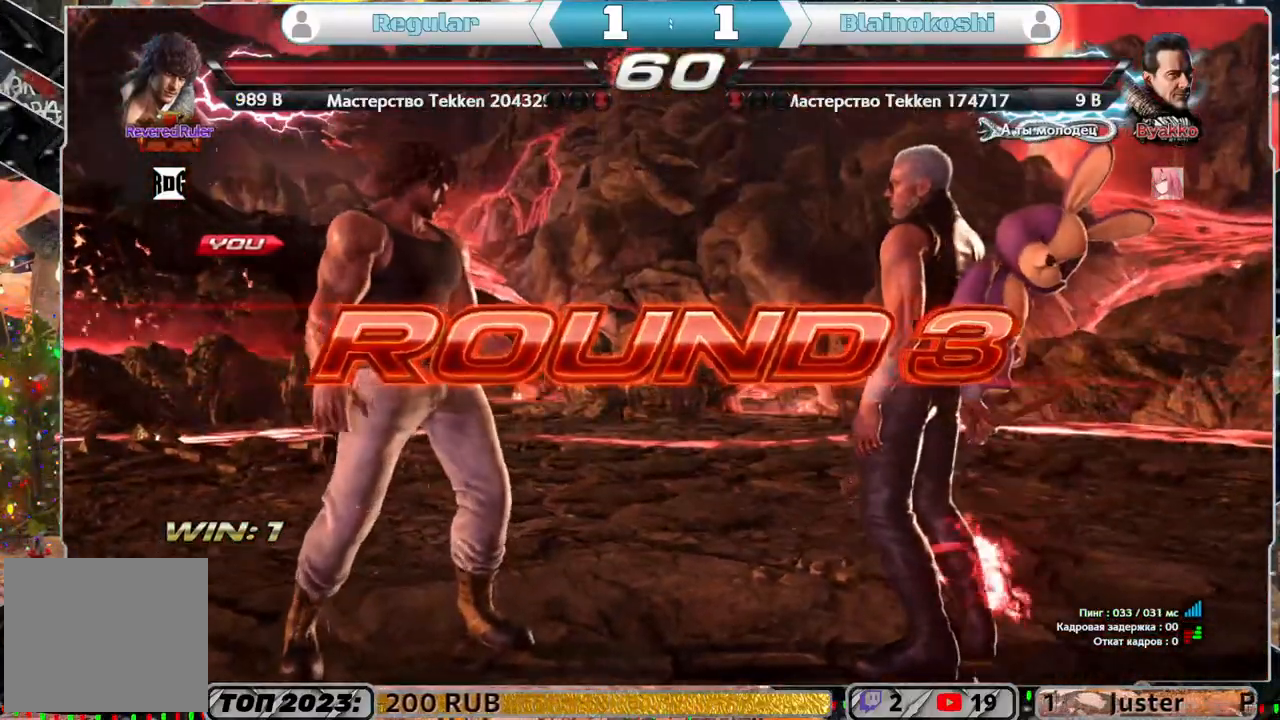
Gameplay with a controller (PlayStation layout); each line is a JSON object with the inputs held at the frame after it. "events" lists button and stick changes between this image and that frame as [ms after this image, input, new state], when the widget could be followed in between.
{"buttons": ["CIRCLE", "DPAD_UP", "DPAD_RIGHT"], "left_stick": "center", "right_stick": "center", "events": [[350, "DPAD_RIGHT", "down"], [383, "DPAD_UP", "down"], [417, "CIRCLE", "down"]]}
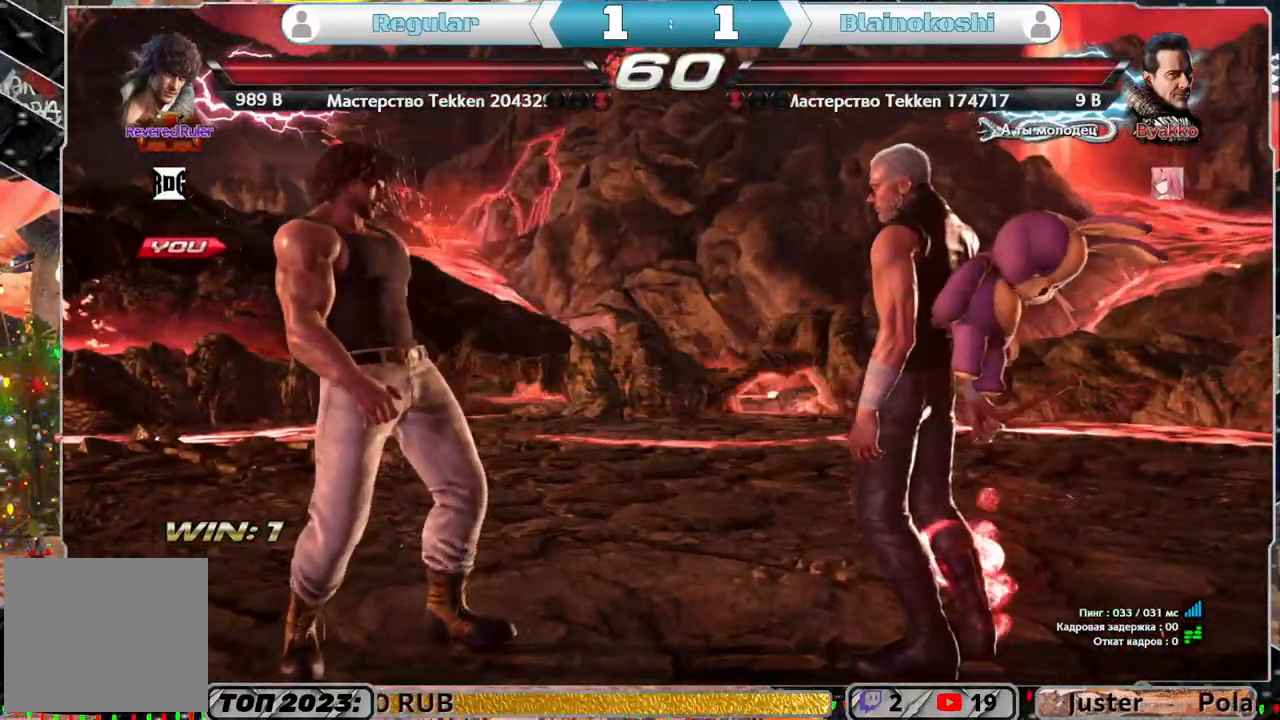
{"buttons": ["CIRCLE", "DPAD_UP", "DPAD_RIGHT"], "left_stick": "center", "right_stick": "center", "events": [[17, "CIRCLE", "up"], [83, "CIRCLE", "down"], [150, "CIRCLE", "up"], [217, "CIRCLE", "down"], [283, "CIRCLE", "up"], [333, "CIRCLE", "down"], [417, "CIRCLE", "up"], [483, "CIRCLE", "down"]]}
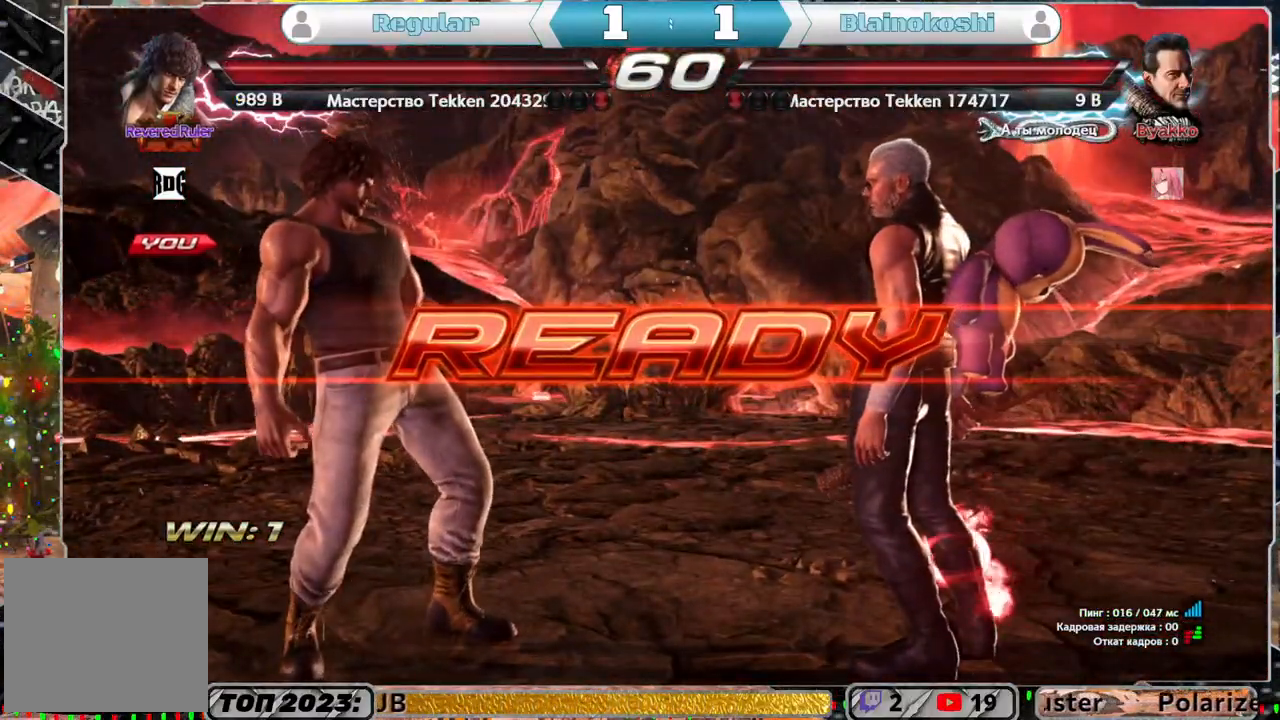
{"buttons": ["DPAD_UP", "DPAD_RIGHT"], "left_stick": "center", "right_stick": "center", "events": [[50, "CIRCLE", "up"], [117, "CIRCLE", "down"], [183, "CIRCLE", "up"], [250, "CIRCLE", "down"], [317, "CIRCLE", "up"], [383, "CIRCLE", "down"], [450, "CIRCLE", "up"]]}
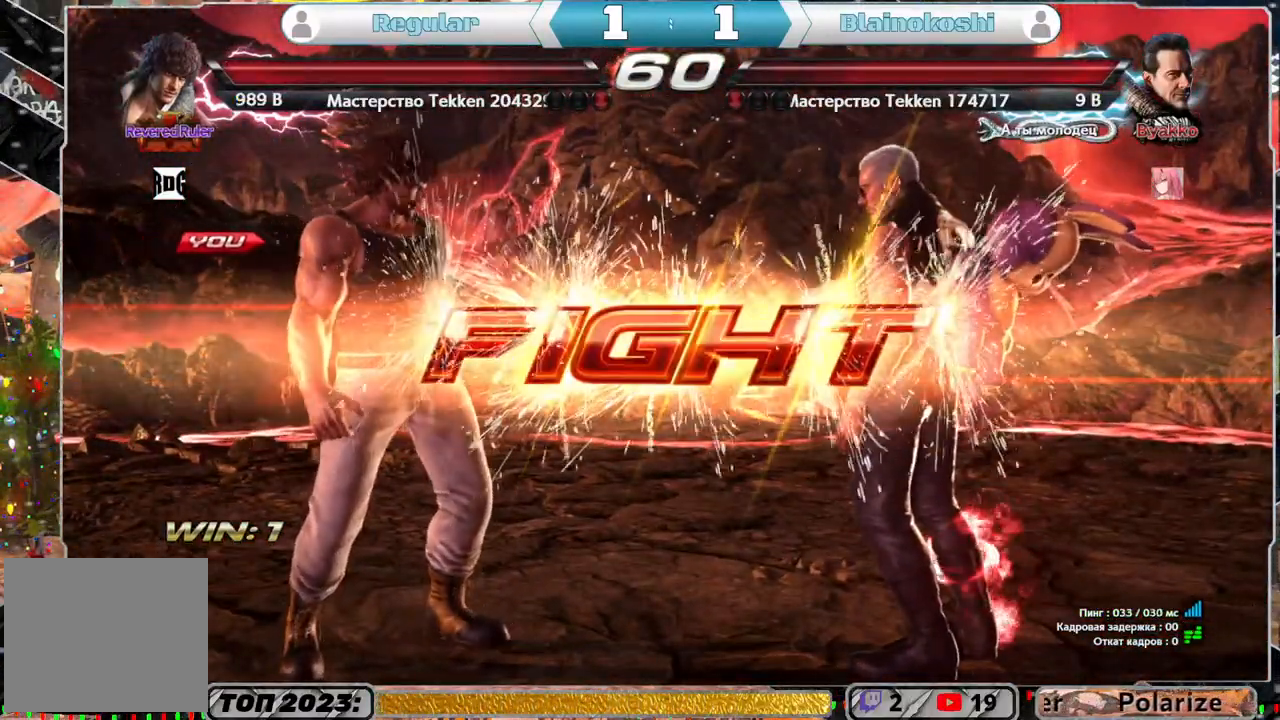
{"buttons": ["CIRCLE", "DPAD_RIGHT"], "left_stick": "center", "right_stick": "center", "events": [[33, "CIRCLE", "down"], [117, "CIRCLE", "up"], [183, "CIRCLE", "down"], [250, "CIRCLE", "up"], [317, "CIRCLE", "down"], [350, "CIRCLE", "up"], [433, "CIRCLE", "down"], [483, "DPAD_UP", "up"]]}
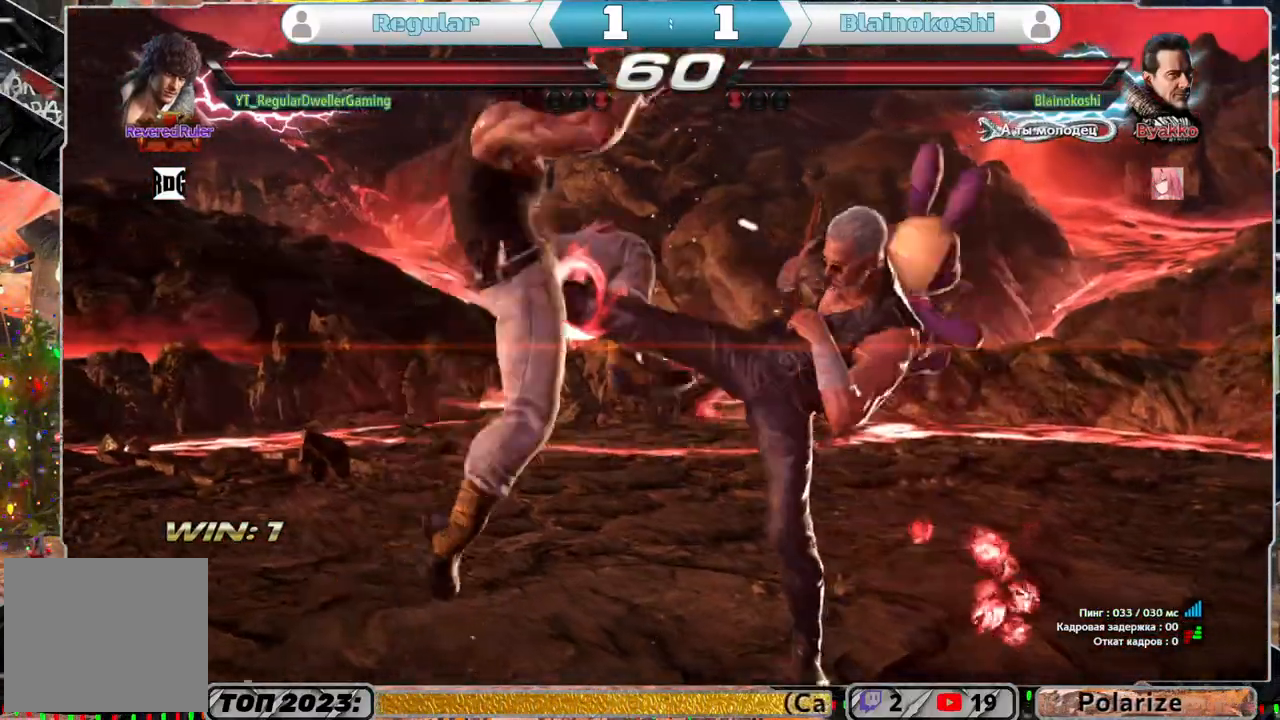
{"buttons": [], "left_stick": "center", "right_stick": "center", "events": [[17, "CIRCLE", "up"], [17, "DPAD_RIGHT", "up"]]}
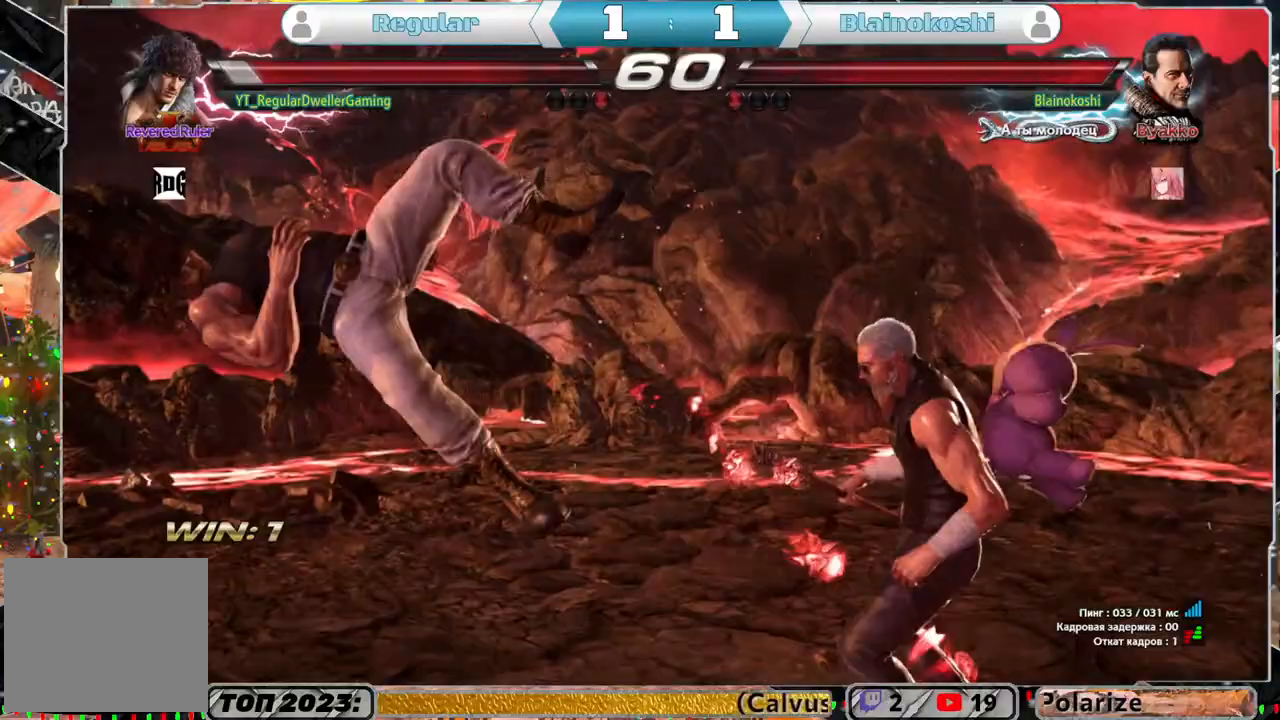
{"buttons": [], "left_stick": "center", "right_stick": "center", "events": []}
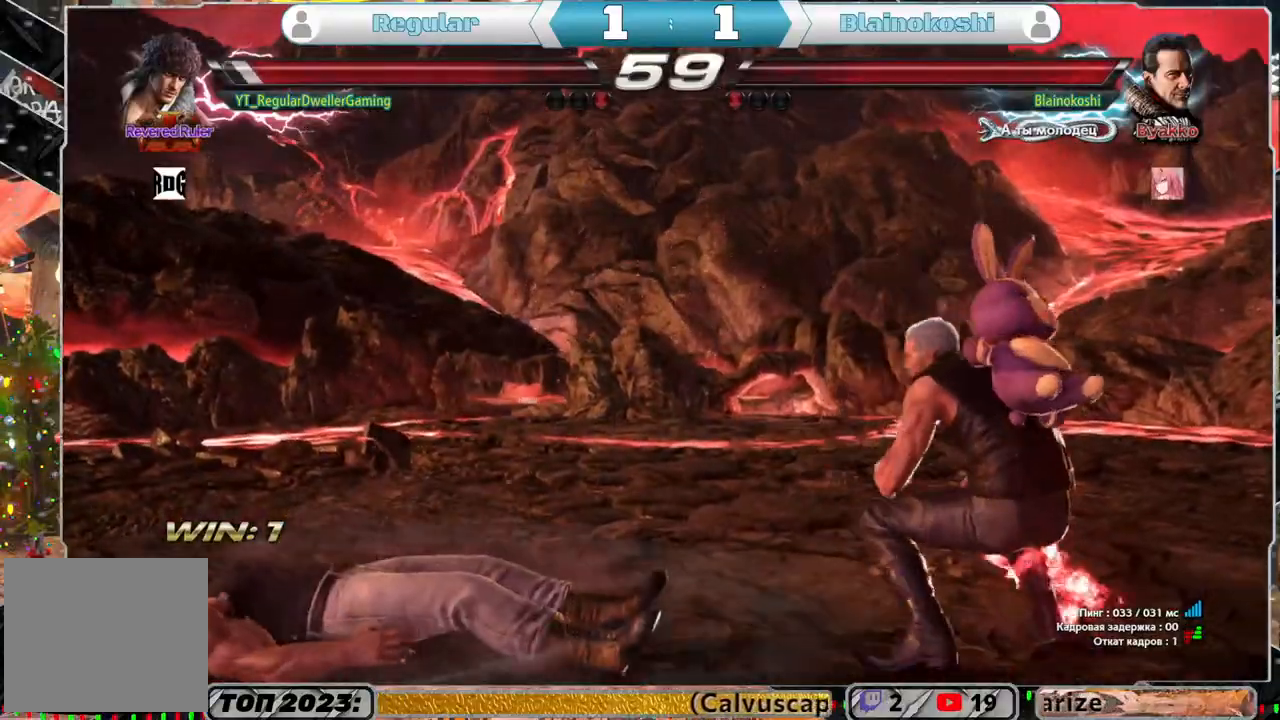
{"buttons": ["DPAD_UP"], "left_stick": "center", "right_stick": "center", "events": [[467, "DPAD_UP", "down"]]}
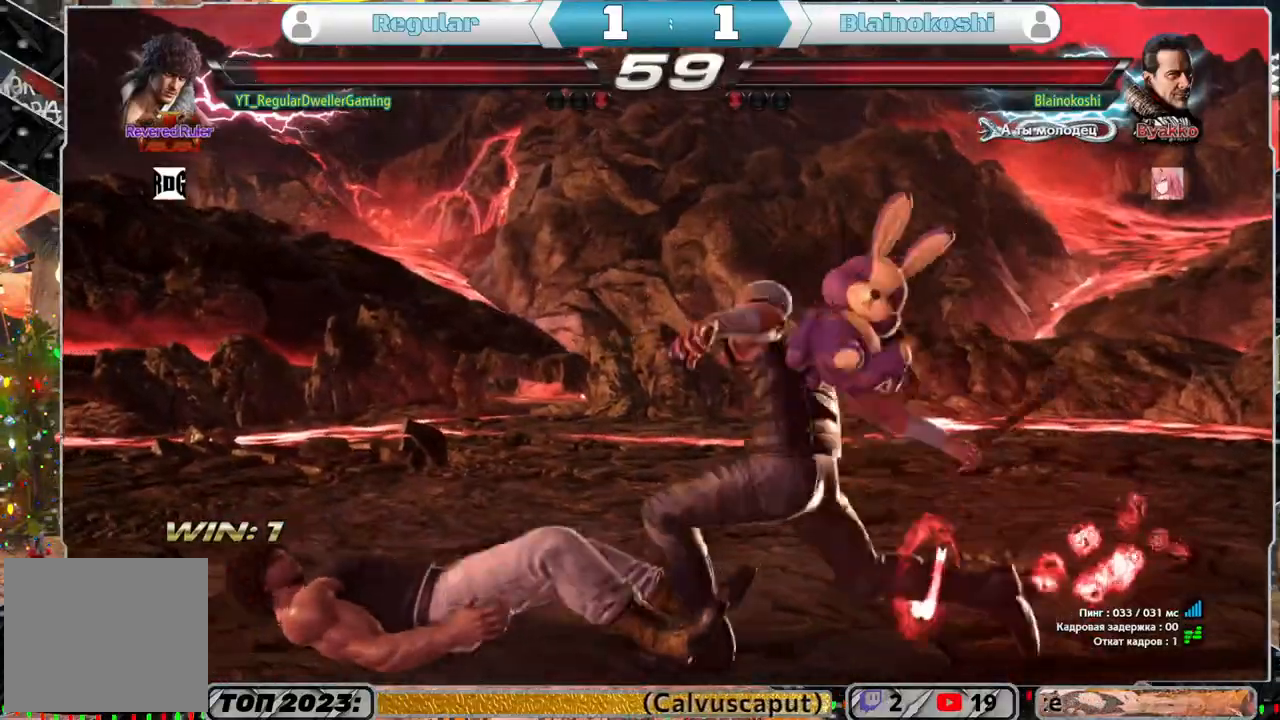
{"buttons": [], "left_stick": "center", "right_stick": "center", "events": [[17, "DPAD_UP", "up"]]}
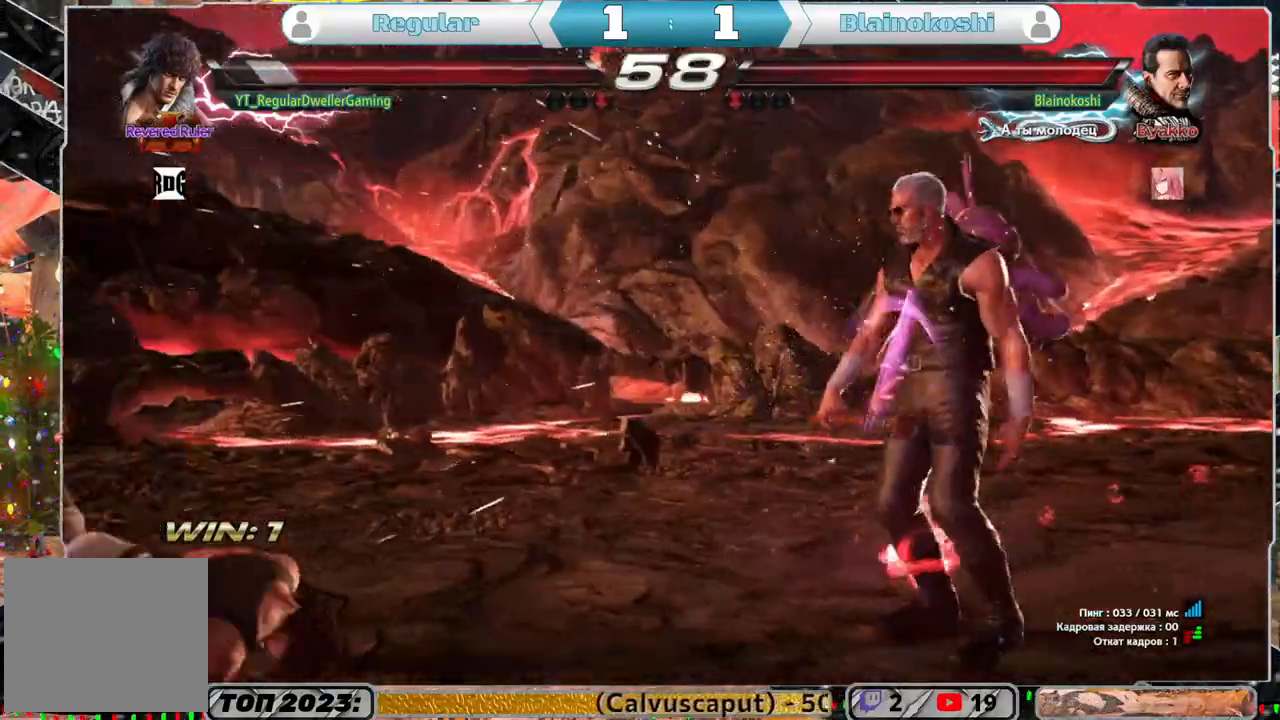
{"buttons": ["DPAD_LEFT"], "left_stick": "center", "right_stick": "center", "events": [[217, "DPAD_LEFT", "down"]]}
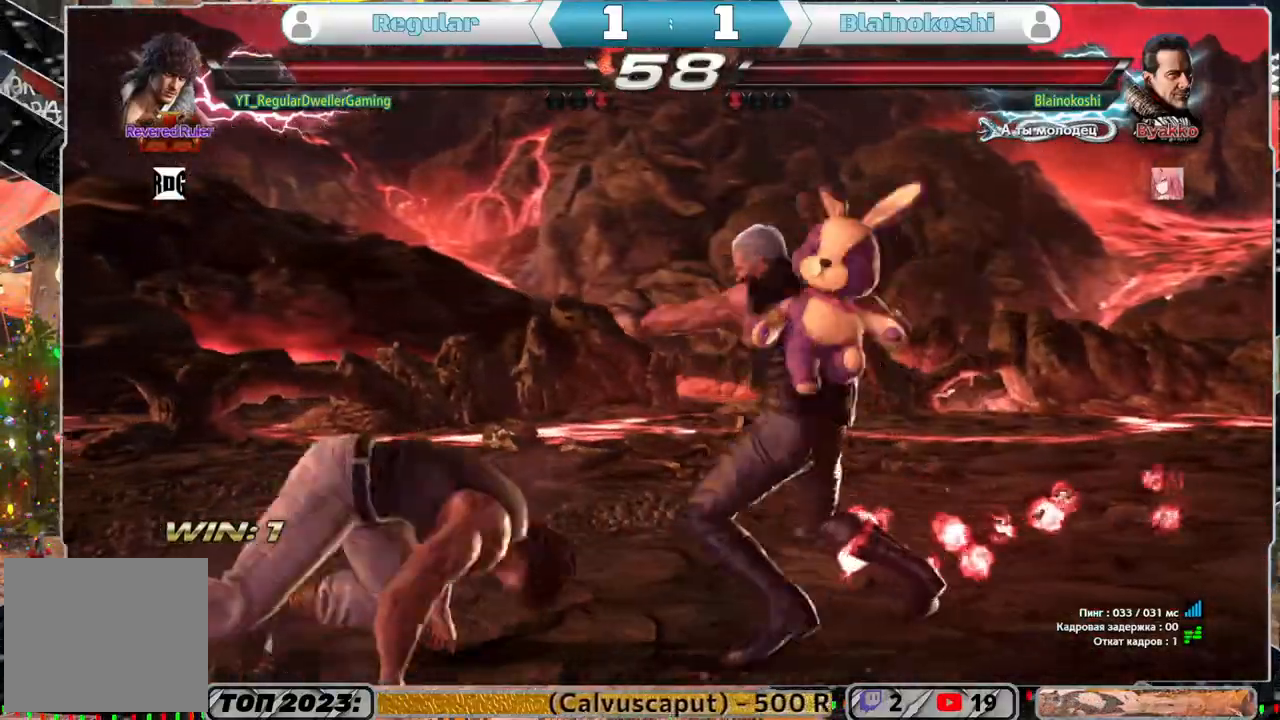
{"buttons": [], "left_stick": "center", "right_stick": "center", "events": [[450, "DPAD_LEFT", "up"]]}
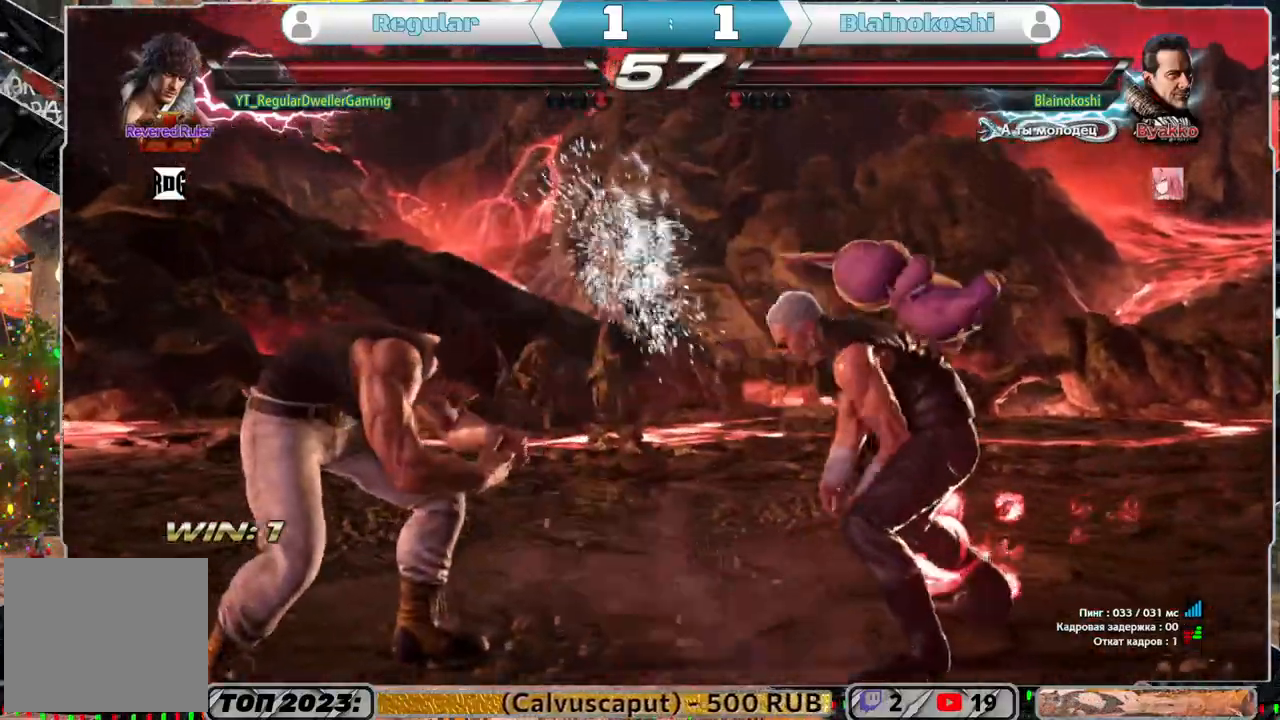
{"buttons": ["DPAD_DOWN"], "left_stick": "center", "right_stick": "center", "events": [[483, "DPAD_DOWN", "down"]]}
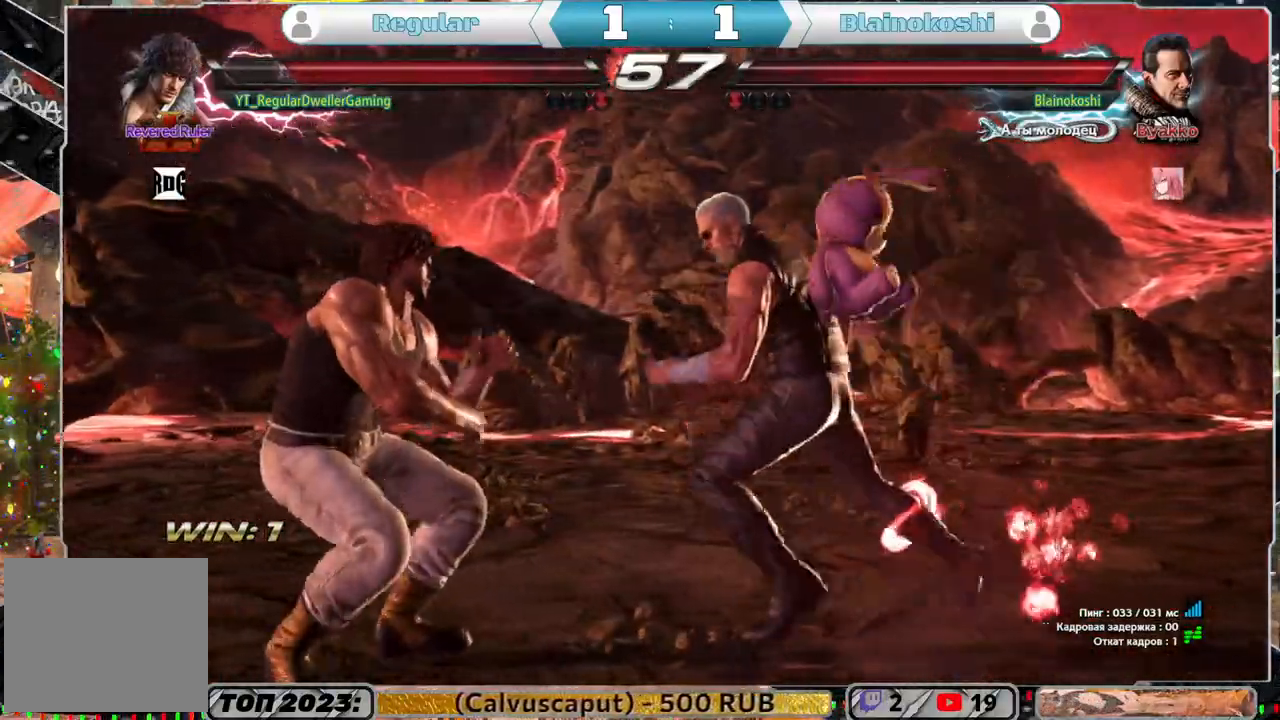
{"buttons": ["DPAD_UP", "DPAD_RIGHT"], "left_stick": "center", "right_stick": "center", "events": [[50, "DPAD_DOWN", "up"], [133, "DPAD_DOWN", "down"], [183, "DPAD_DOWN", "up"], [400, "DPAD_RIGHT", "down"], [400, "DPAD_UP", "down"], [417, "CIRCLE", "down"], [483, "CIRCLE", "up"]]}
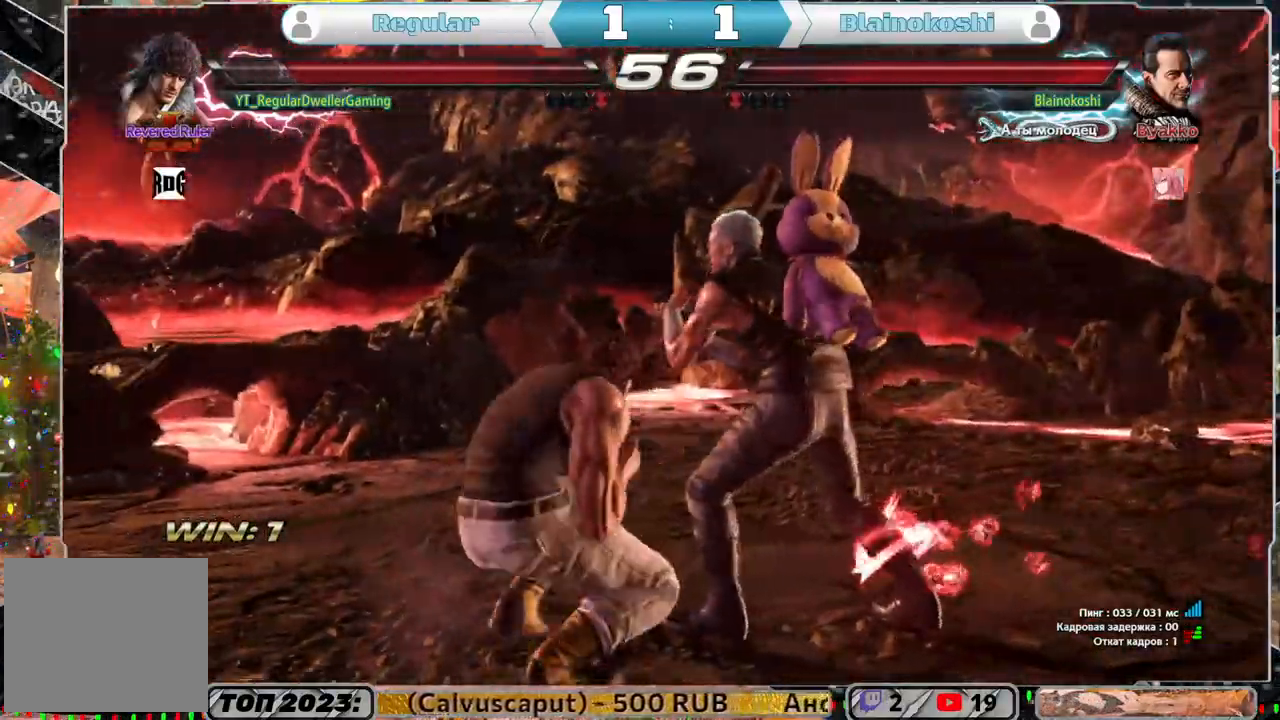
{"buttons": [], "left_stick": "center", "right_stick": "center", "events": [[17, "CIRCLE", "down"], [50, "DPAD_RIGHT", "up"], [50, "DPAD_UP", "up"], [83, "CIRCLE", "up"]]}
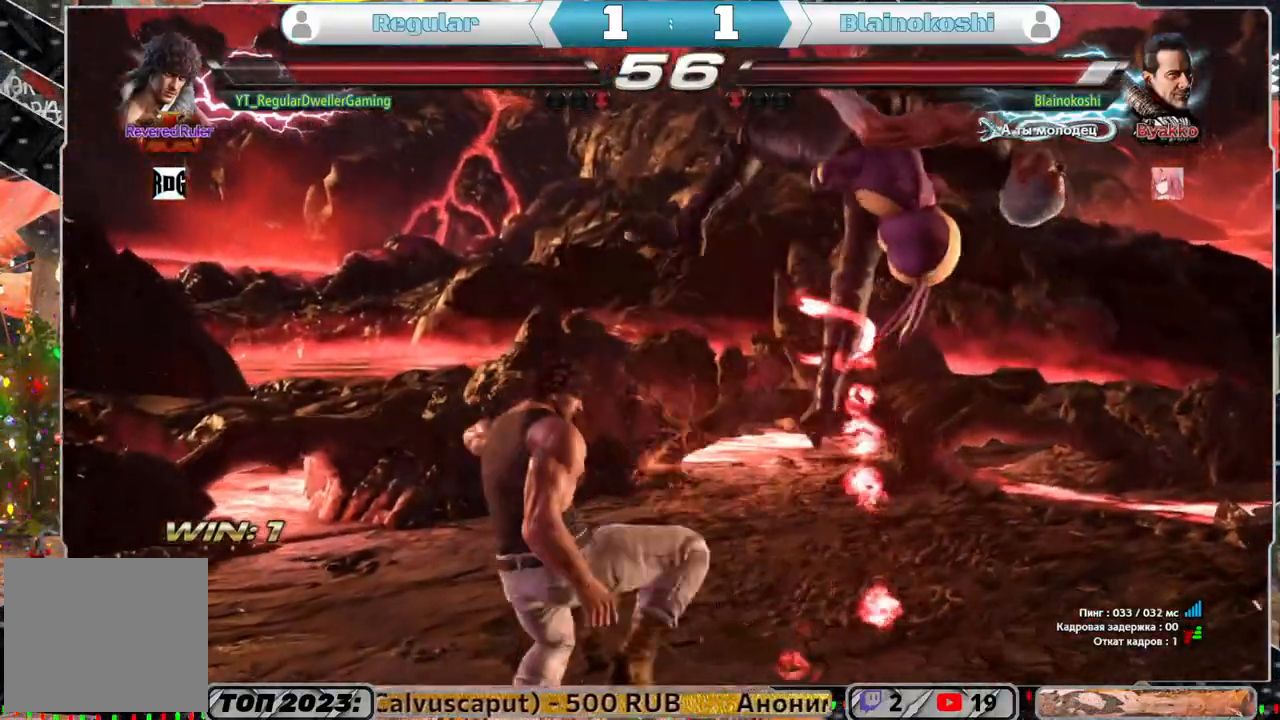
{"buttons": [], "left_stick": "center", "right_stick": "center", "events": [[83, "DPAD_DOWN", "down"], [83, "DPAD_LEFT", "down"], [150, "TRIANGLE", "down"], [217, "DPAD_DOWN", "up"], [250, "DPAD_LEFT", "up"], [250, "TRIANGLE", "up"]]}
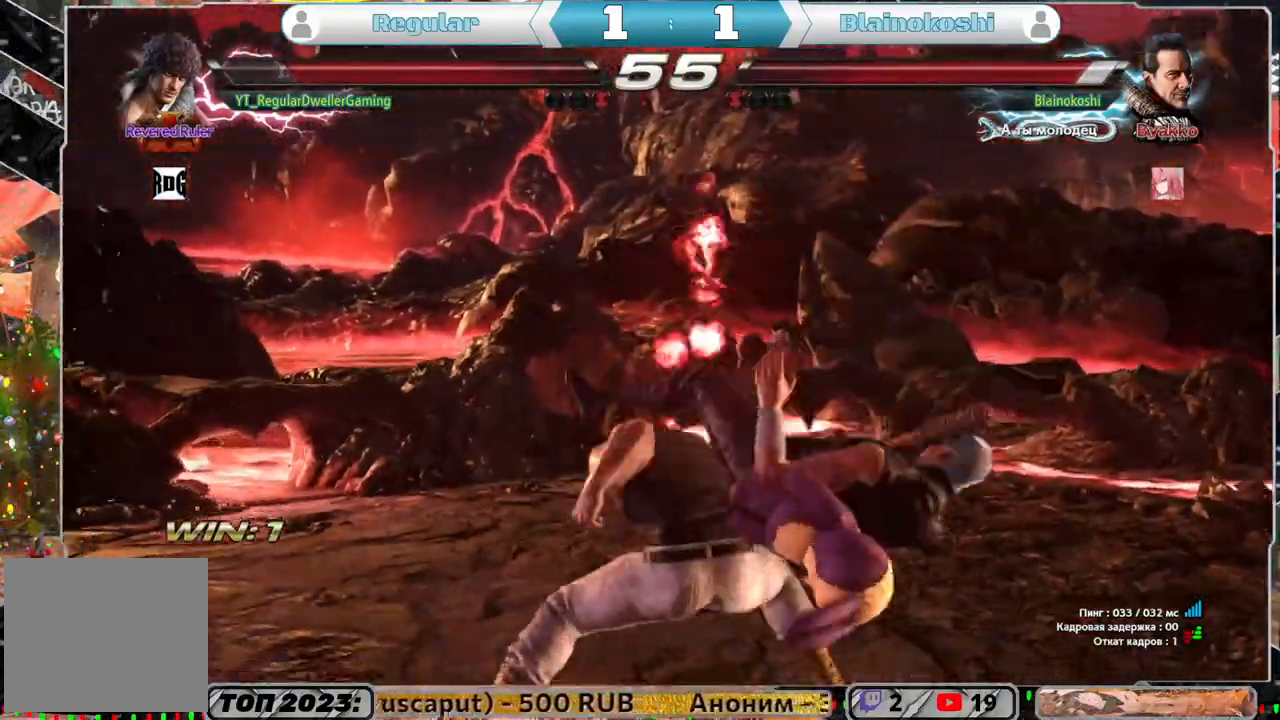
{"buttons": ["SQUARE", "DPAD_DOWN", "DPAD_RIGHT"], "left_stick": "center", "right_stick": "center", "events": [[417, "DPAD_DOWN", "down"], [450, "DPAD_RIGHT", "down"], [483, "SQUARE", "down"]]}
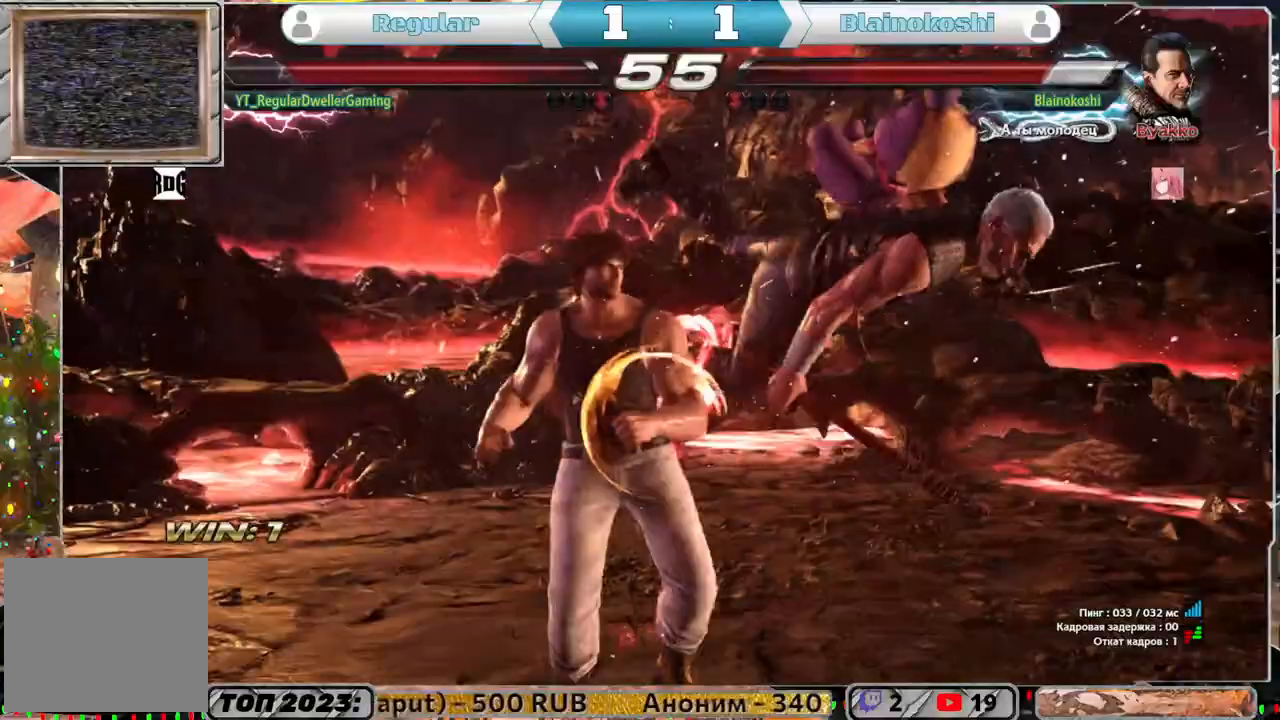
{"buttons": ["CIRCLE", "DPAD_DOWN", "DPAD_RIGHT"], "left_stick": "center", "right_stick": "center", "events": [[17, "DPAD_DOWN", "up"], [83, "SQUARE", "up"], [400, "DPAD_RIGHT", "up"], [450, "DPAD_DOWN", "down"], [483, "CIRCLE", "down"], [483, "DPAD_RIGHT", "down"]]}
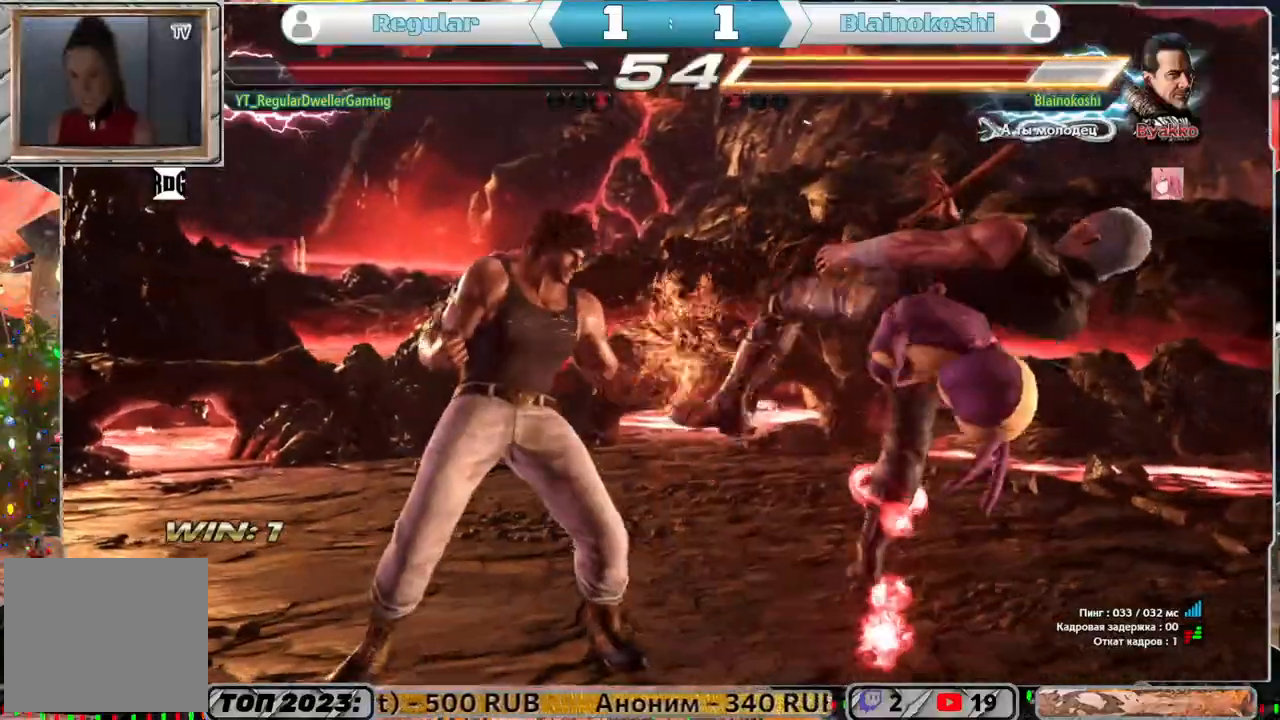
{"buttons": ["DPAD_RIGHT"], "left_stick": "center", "right_stick": "center", "events": [[100, "DPAD_DOWN", "up"], [117, "CIRCLE", "up"], [150, "SQUARE", "down"], [267, "SQUARE", "up"]]}
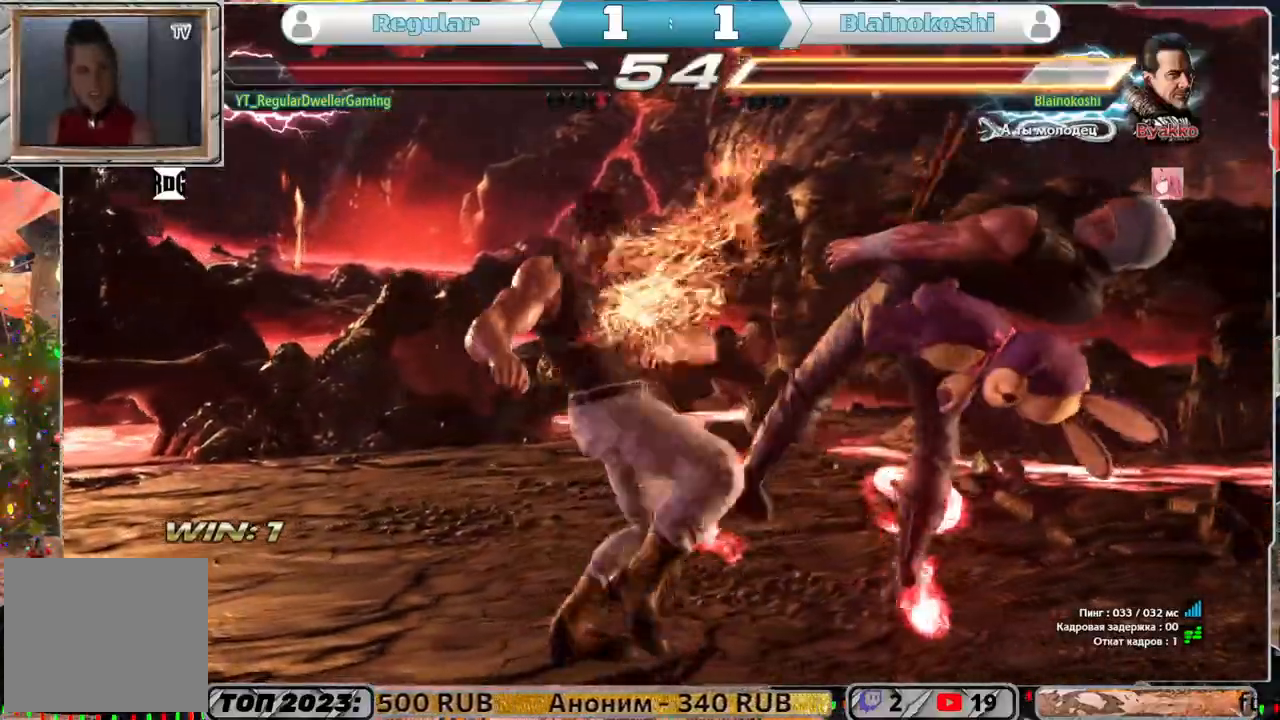
{"buttons": [], "left_stick": "center", "right_stick": "center", "events": [[417, "DPAD_RIGHT", "up"]]}
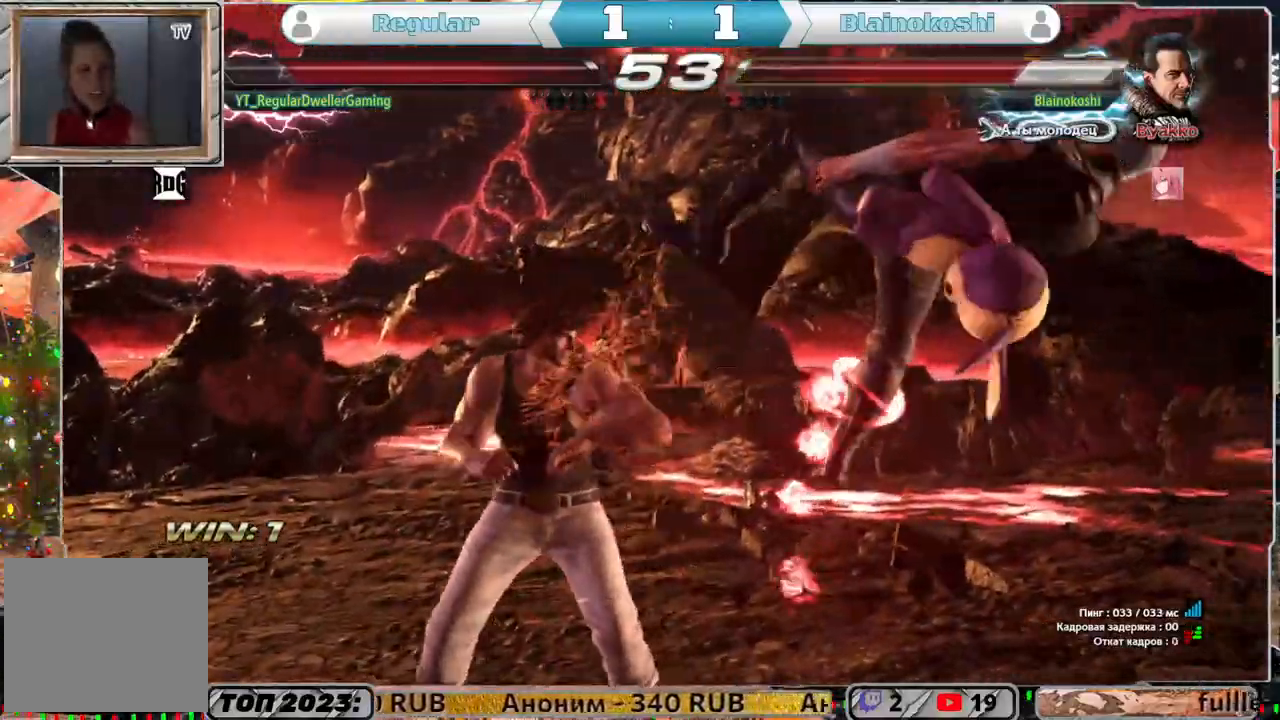
{"buttons": ["SQUARE"], "left_stick": "center", "right_stick": "center", "events": [[33, "SQUARE", "down"], [83, "SQUARE", "up"], [167, "TRIANGLE", "down"], [300, "SQUARE", "down"], [300, "TRIANGLE", "up"], [367, "SQUARE", "up"], [367, "TRIANGLE", "down"], [417, "SQUARE", "down"], [450, "TRIANGLE", "up"]]}
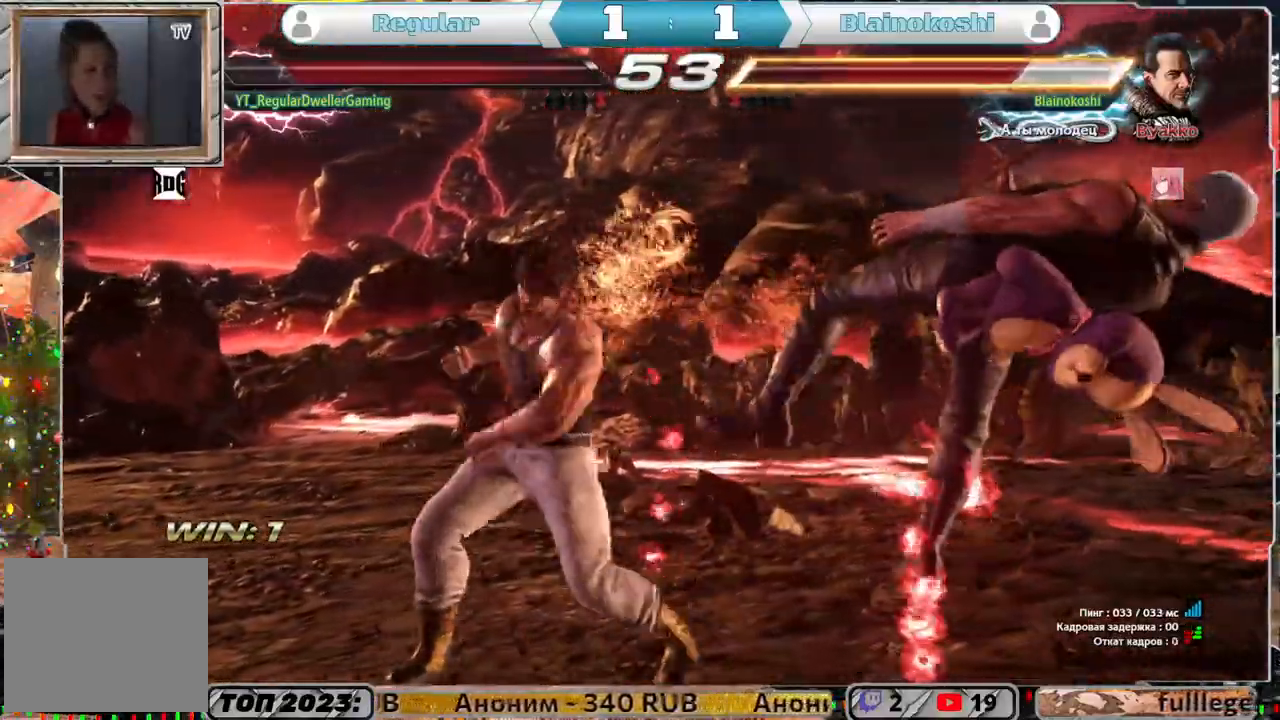
{"buttons": ["SQUARE"], "left_stick": "center", "right_stick": "center", "events": [[17, "SQUARE", "up"], [67, "SQUARE", "down"], [317, "SQUARE", "up"], [350, "SQUARE", "down"]]}
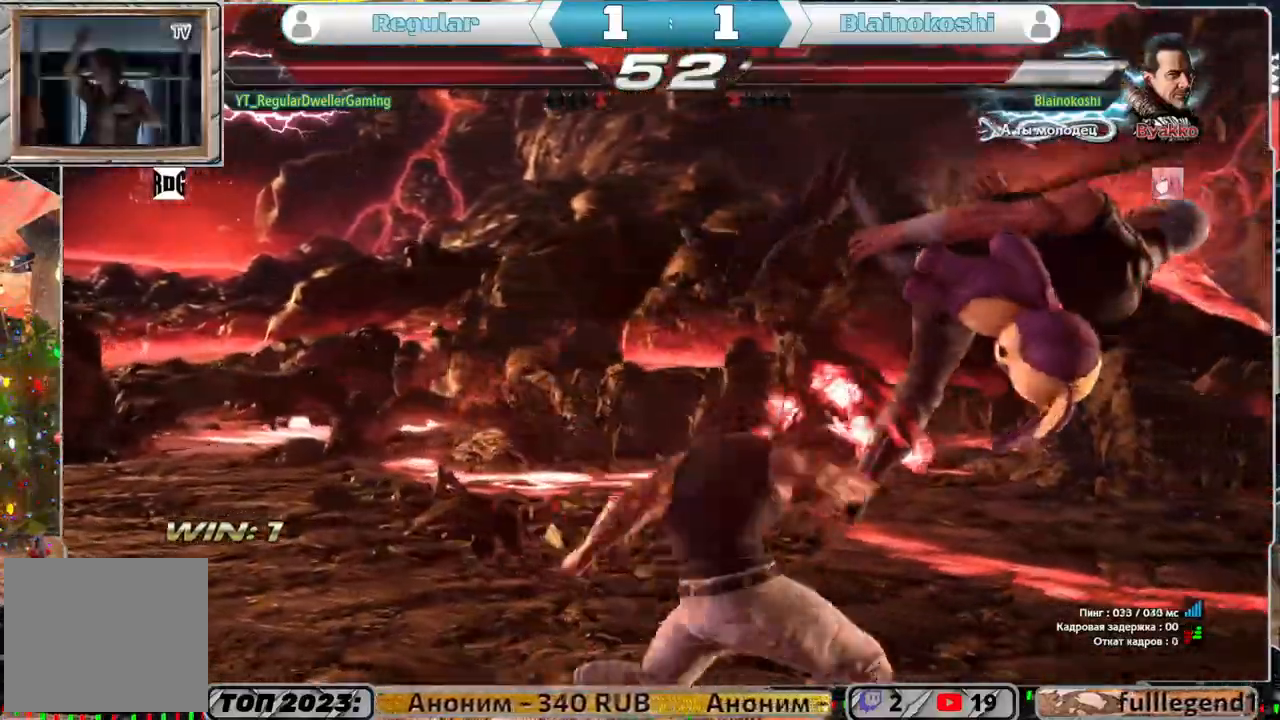
{"buttons": ["SQUARE"], "left_stick": "center", "right_stick": "center", "events": []}
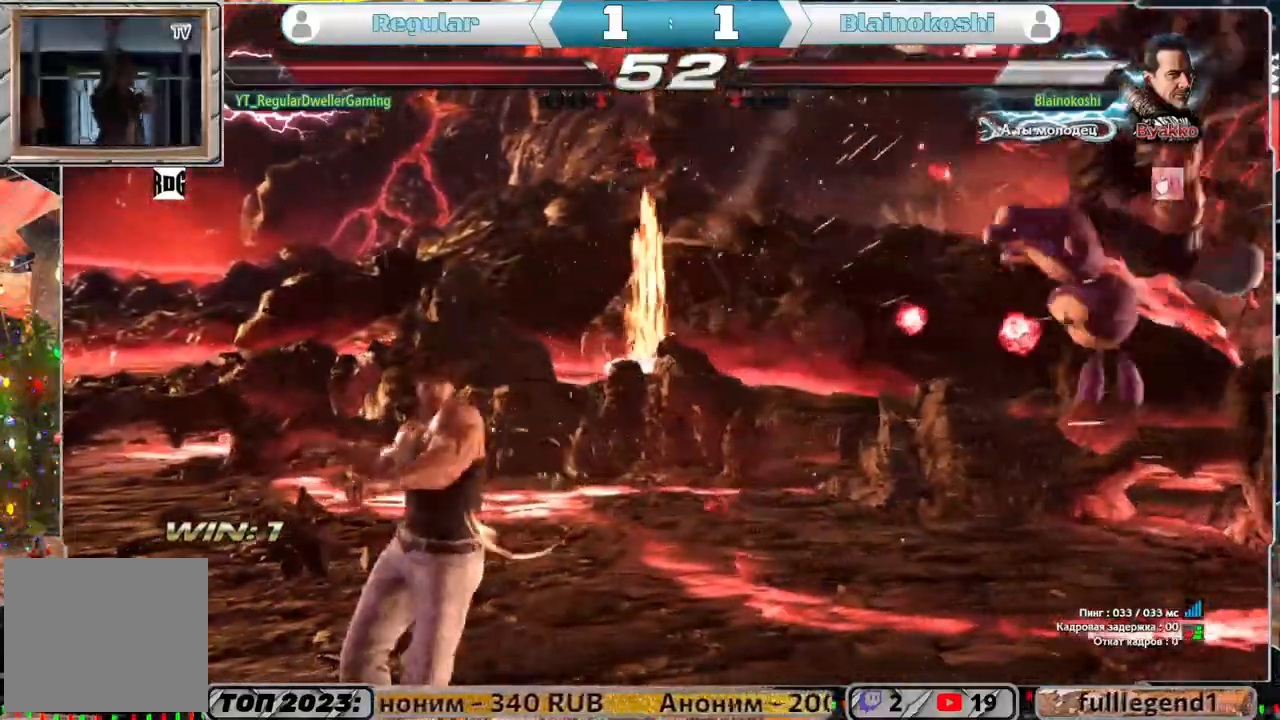
{"buttons": ["DPAD_RIGHT"], "left_stick": "center", "right_stick": "center", "events": [[83, "DPAD_RIGHT", "down"], [150, "DPAD_RIGHT", "up"], [167, "SQUARE", "up"], [233, "DPAD_RIGHT", "down"], [350, "TRIANGLE", "down"], [450, "TRIANGLE", "up"]]}
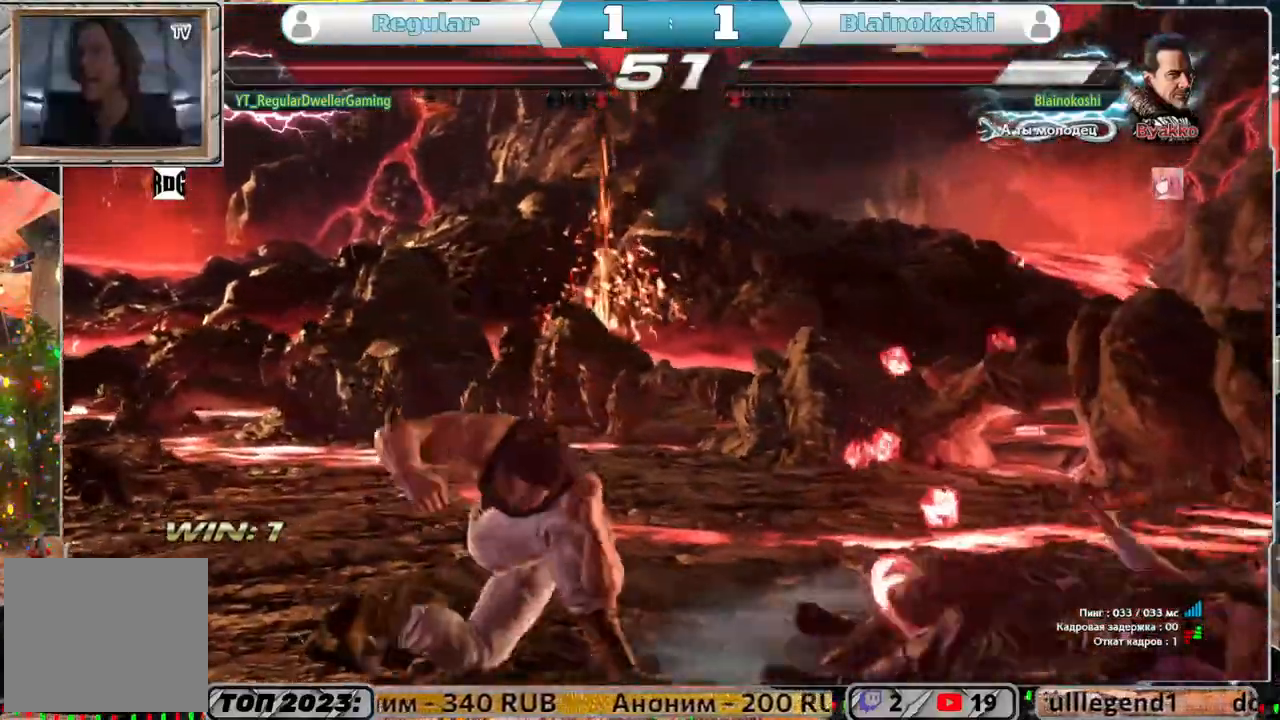
{"buttons": ["SQUARE", "DPAD_RIGHT"], "left_stick": "center", "right_stick": "center", "events": [[17, "SQUARE", "down"], [83, "SQUARE", "up"], [167, "SQUARE", "down"], [250, "SQUARE", "up"], [283, "SQUARE", "down"], [383, "SQUARE", "up"], [450, "SQUARE", "down"]]}
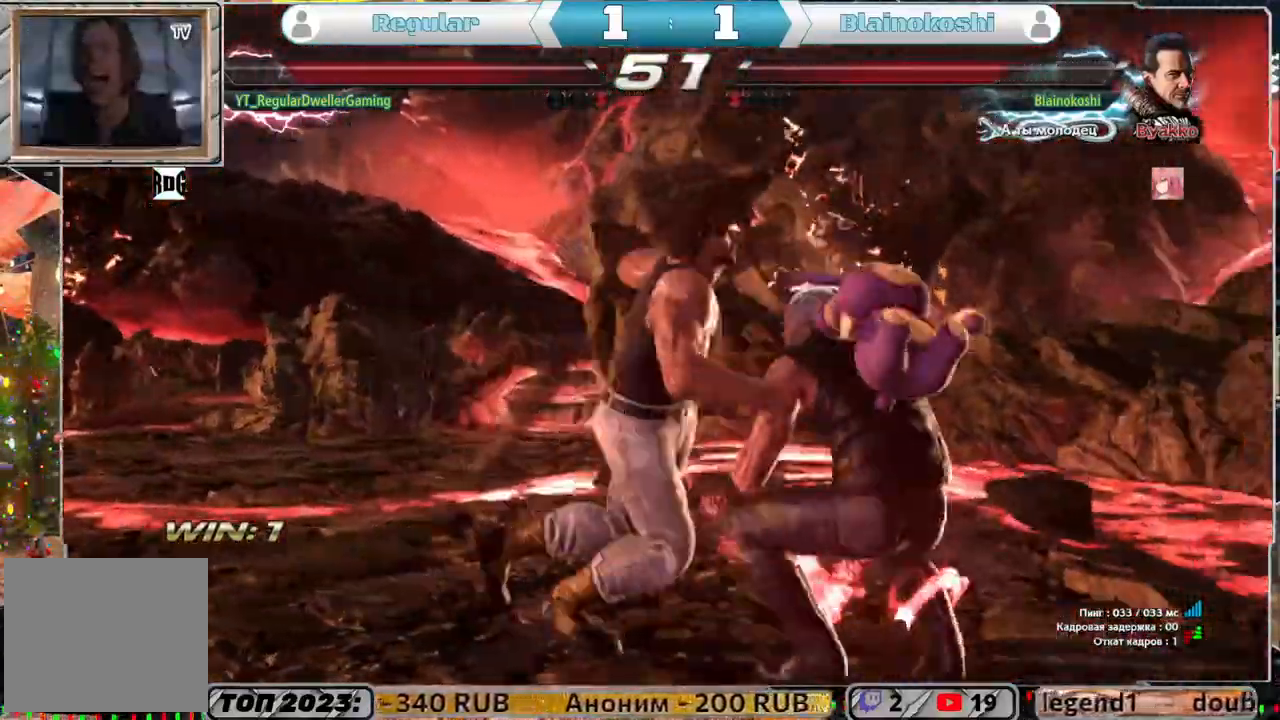
{"buttons": ["SQUARE"], "left_stick": "center", "right_stick": "center", "events": [[183, "SQUARE", "up"], [217, "DPAD_RIGHT", "up"], [367, "SQUARE", "down"], [400, "DPAD_LEFT", "down"], [483, "DPAD_LEFT", "up"]]}
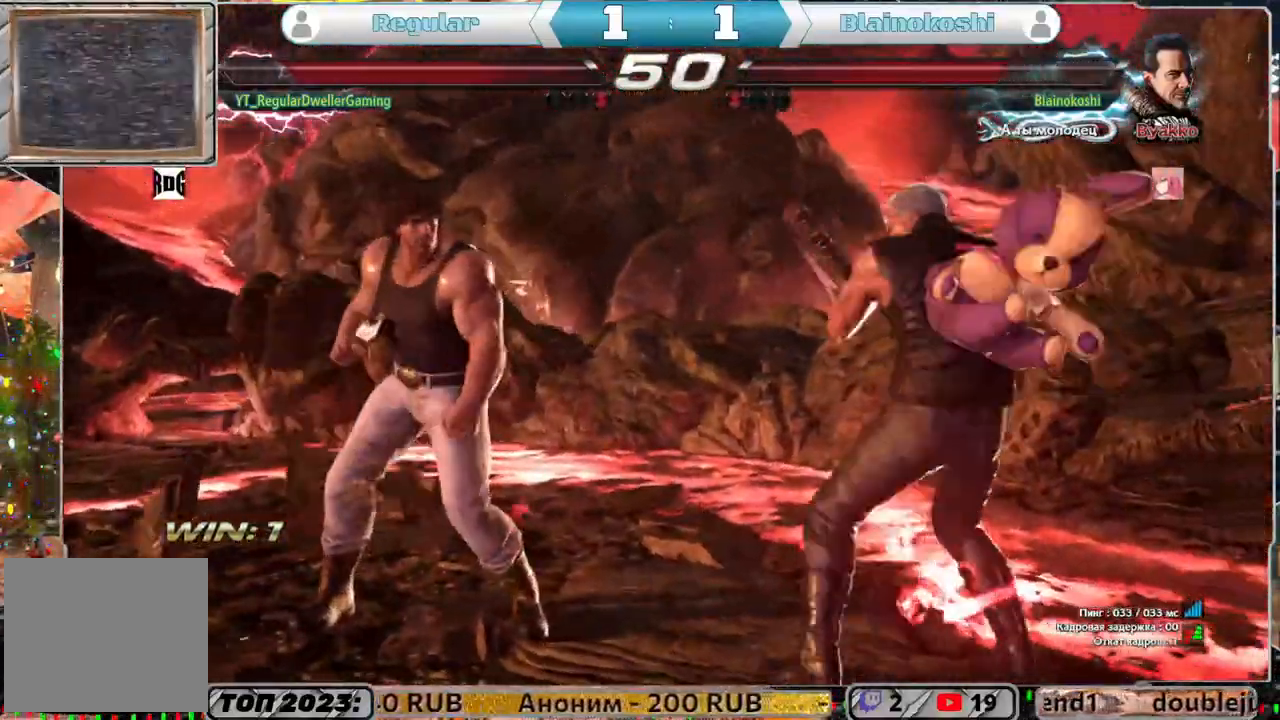
{"buttons": [], "left_stick": "center", "right_stick": "center", "events": [[17, "SQUARE", "up"], [50, "DPAD_LEFT", "down"], [383, "DPAD_LEFT", "up"]]}
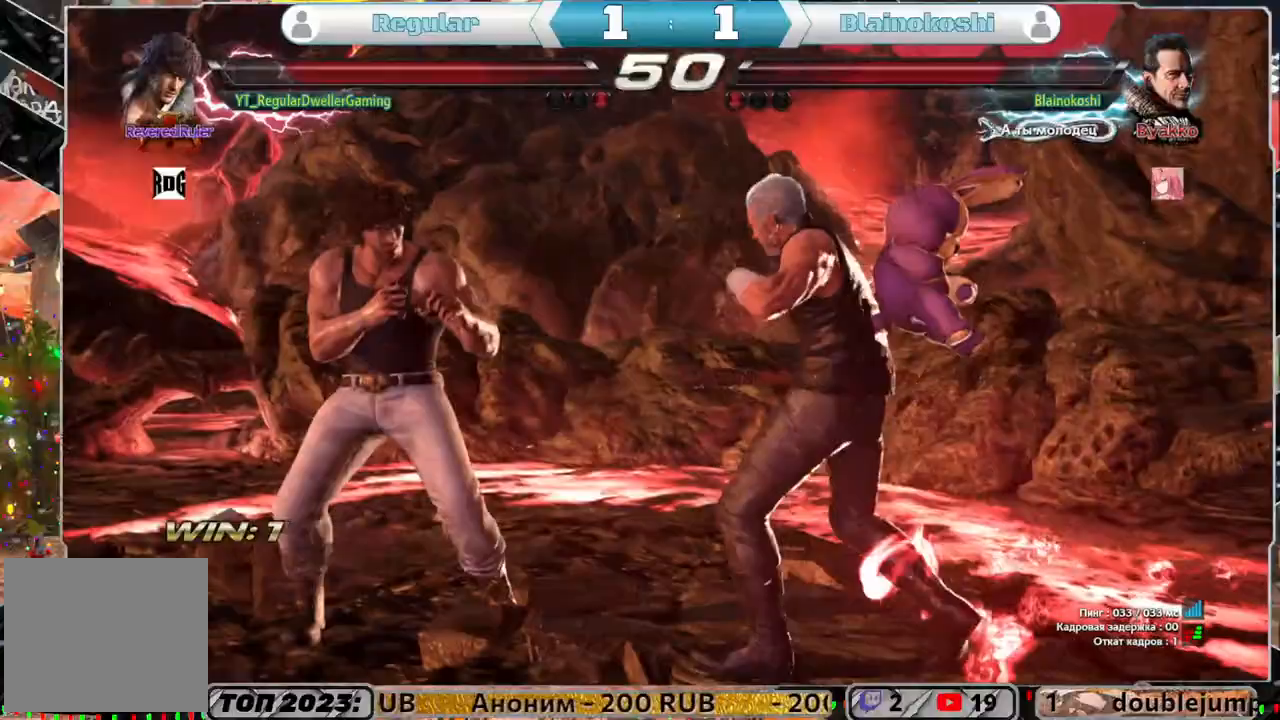
{"buttons": ["DPAD_LEFT"], "left_stick": "center", "right_stick": "center", "events": [[33, "R1", "down"], [117, "R1", "up"], [150, "L1", "down"], [250, "L1", "up"], [483, "DPAD_LEFT", "down"]]}
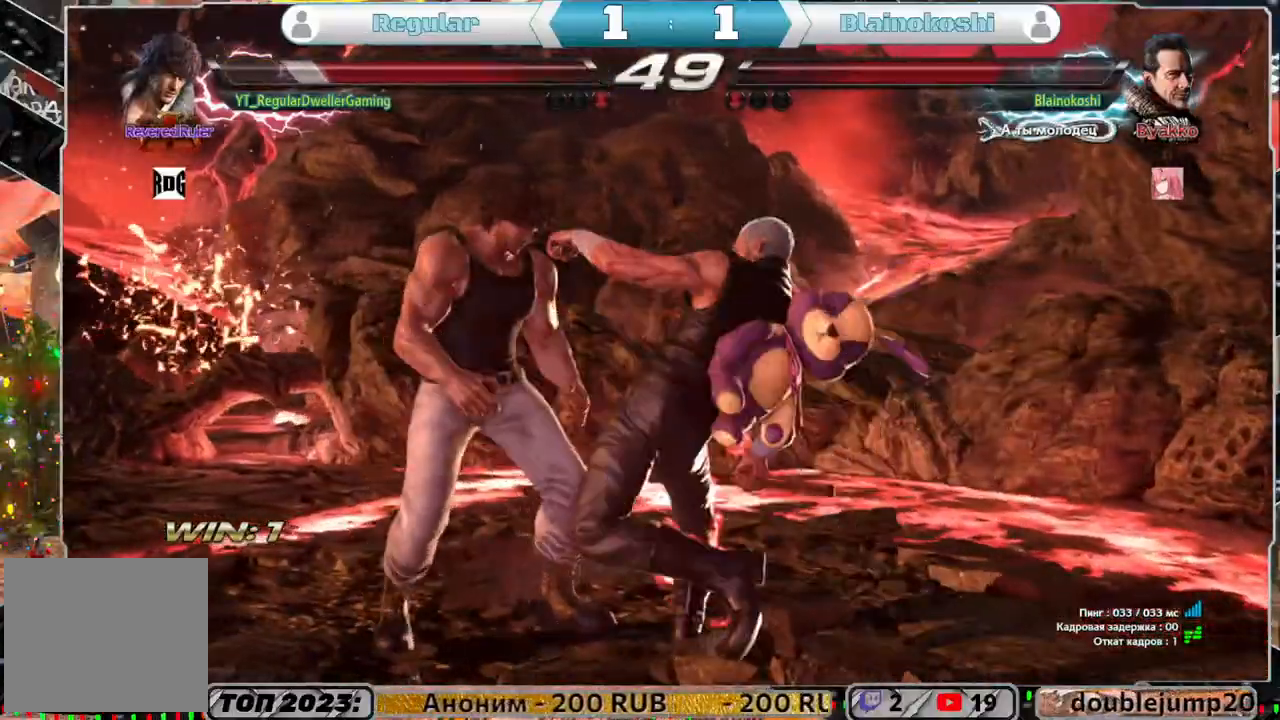
{"buttons": [], "left_stick": "center", "right_stick": "center", "events": [[450, "DPAD_LEFT", "up"]]}